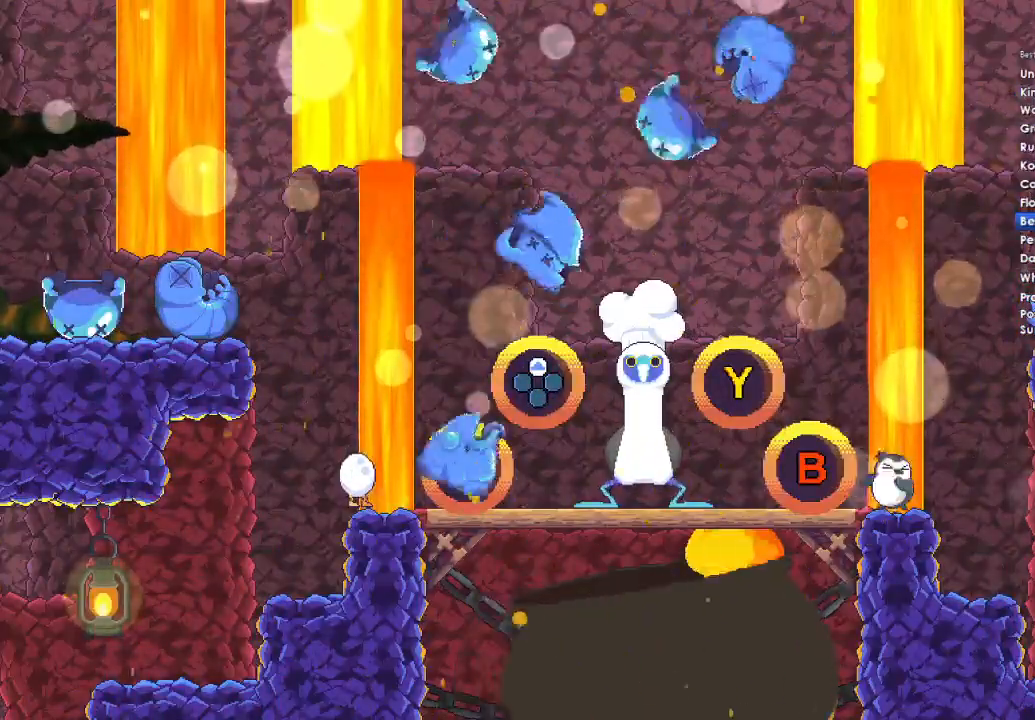
Gameplay with a controller (Xbox layout); each line is a JSON object with the inputs held at the frame after it. "events" lists button and stick changes between this image and that frame as [ms after this image, input, new state], when the widget could be followed in between.
{"buttons": ["Y"], "left_stick": "center", "right_stick": "center", "events": [[100, "DPAD_LEFT", "down"], [200, "DPAD_LEFT", "up"], [333, "DPAD_UP", "down"], [433, "DPAD_UP", "up"], [500, "Y", "down"]]}
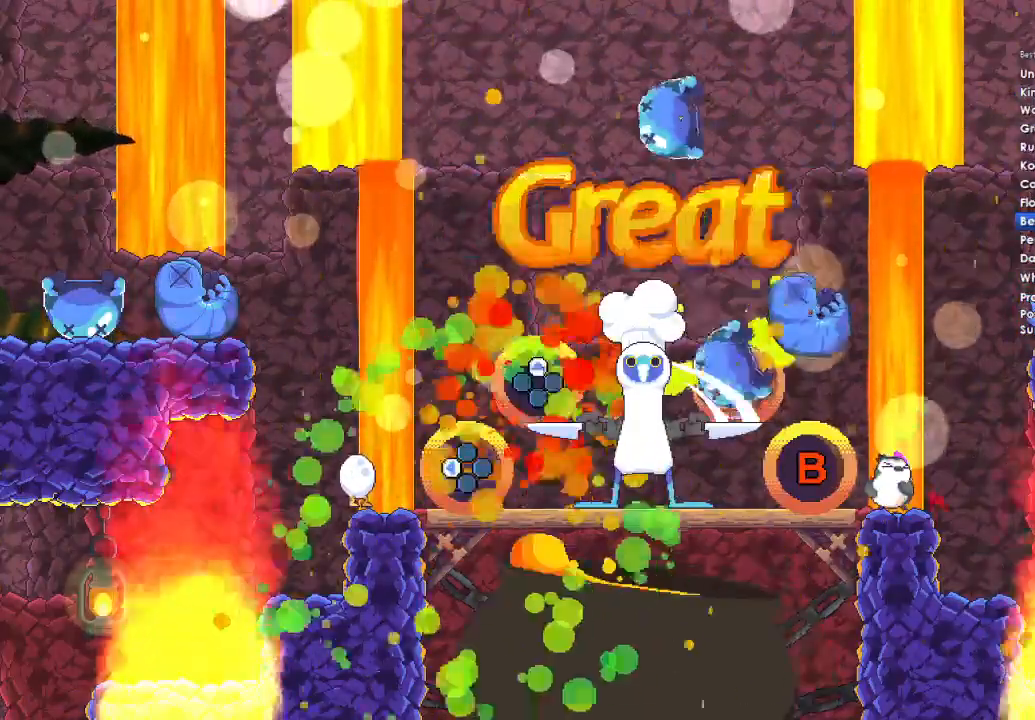
{"buttons": [], "left_stick": "center", "right_stick": "center", "events": [[133, "Y", "up"], [300, "B", "down"], [433, "B", "up"]]}
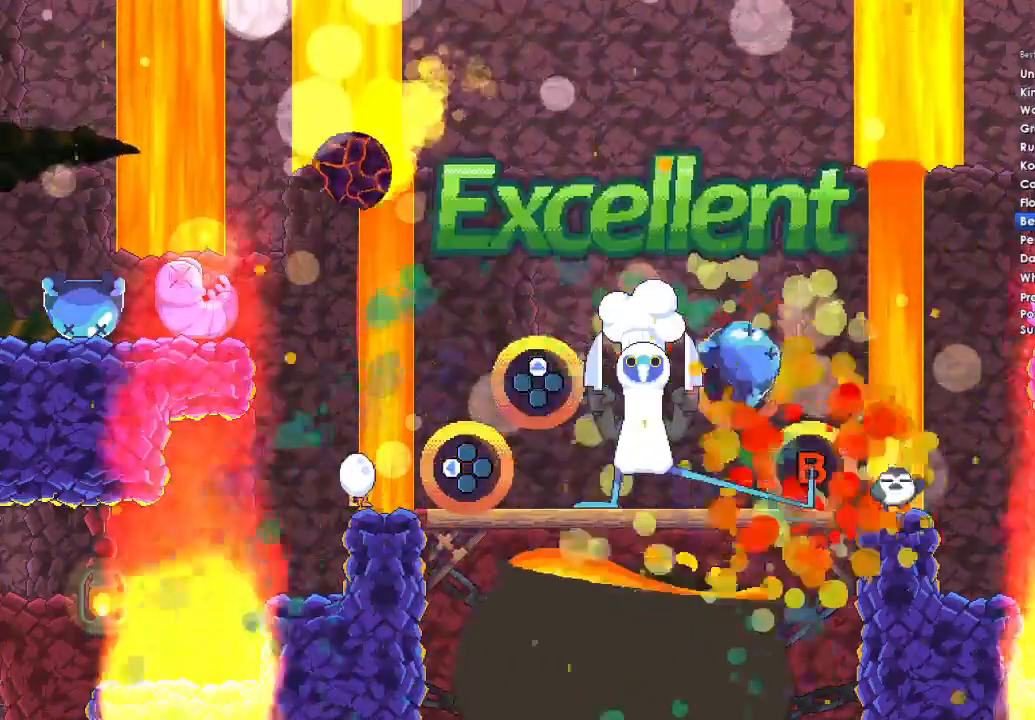
{"buttons": [], "left_stick": "center", "right_stick": "center", "events": [[33, "Y", "down"], [200, "Y", "up"]]}
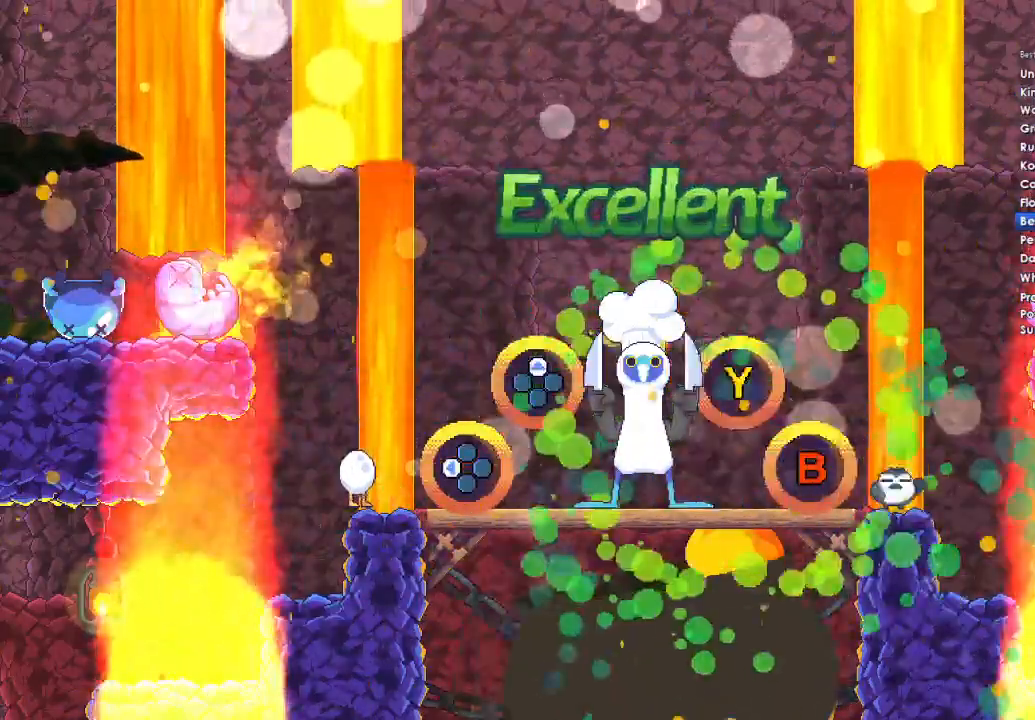
{"buttons": [], "left_stick": "center", "right_stick": "center", "events": []}
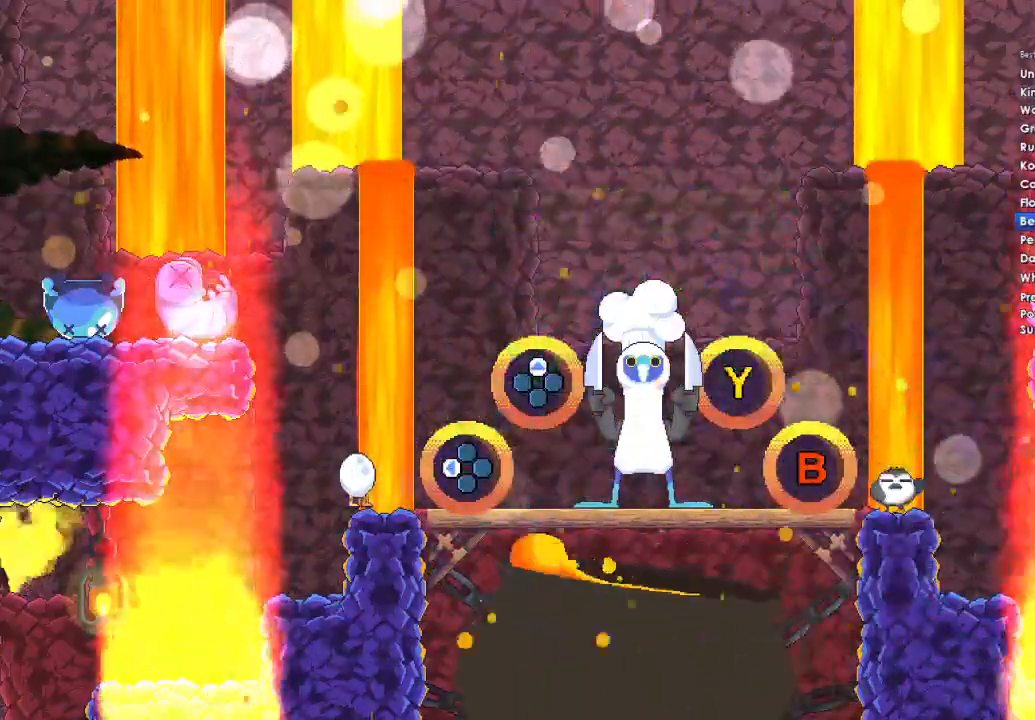
{"buttons": [], "left_stick": "center", "right_stick": "center", "events": []}
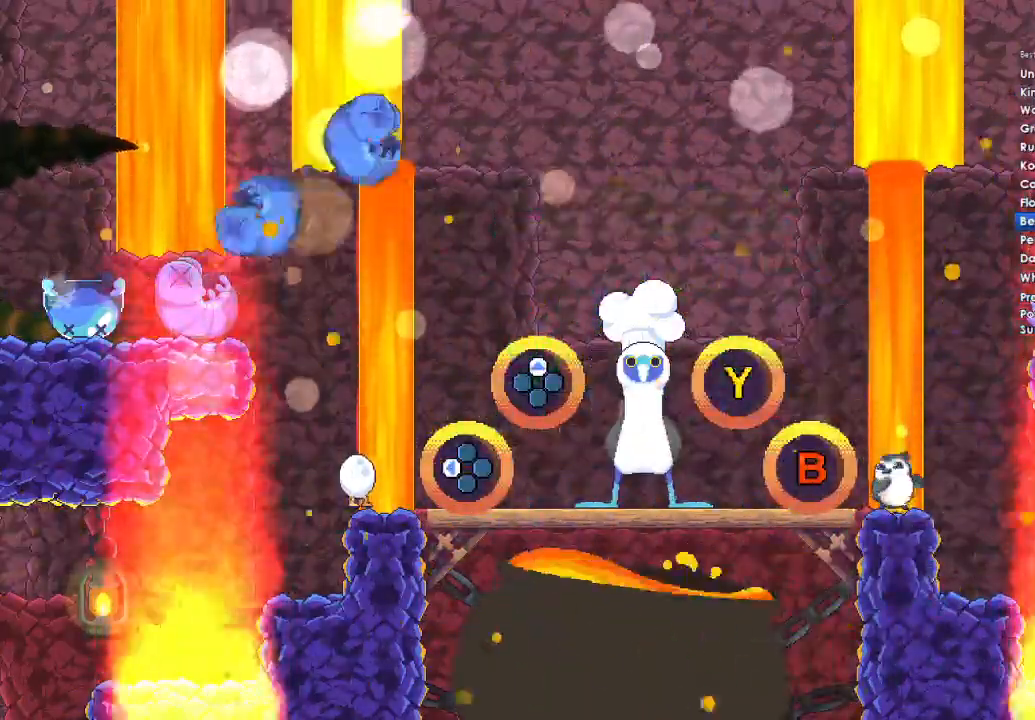
{"buttons": [], "left_stick": "center", "right_stick": "center", "events": []}
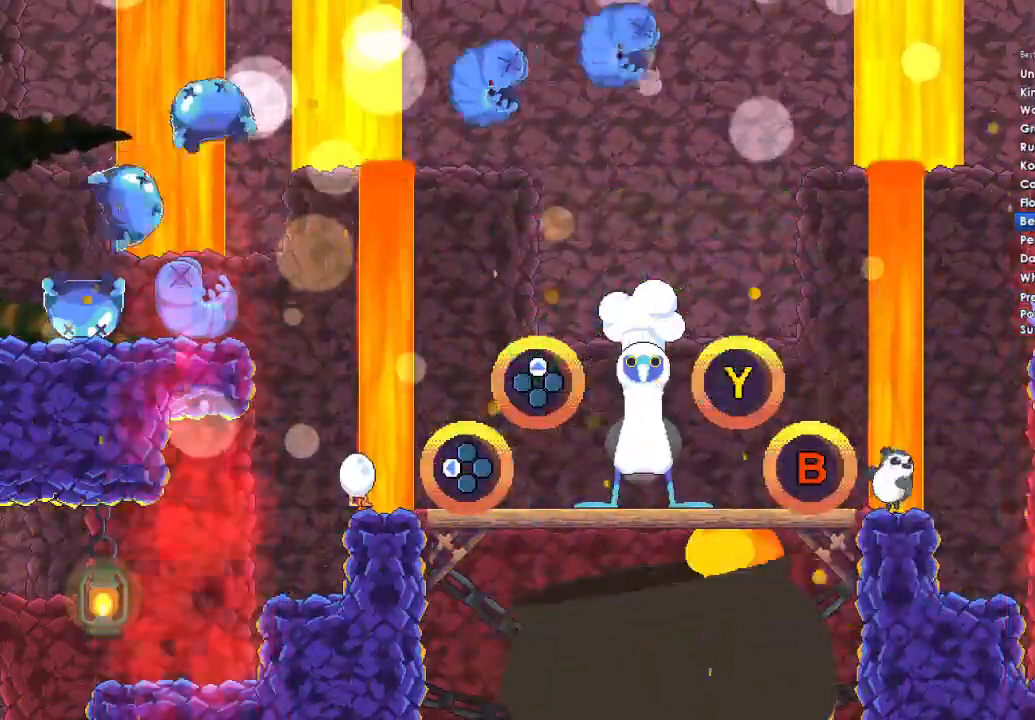
{"buttons": [], "left_stick": "center", "right_stick": "center", "events": []}
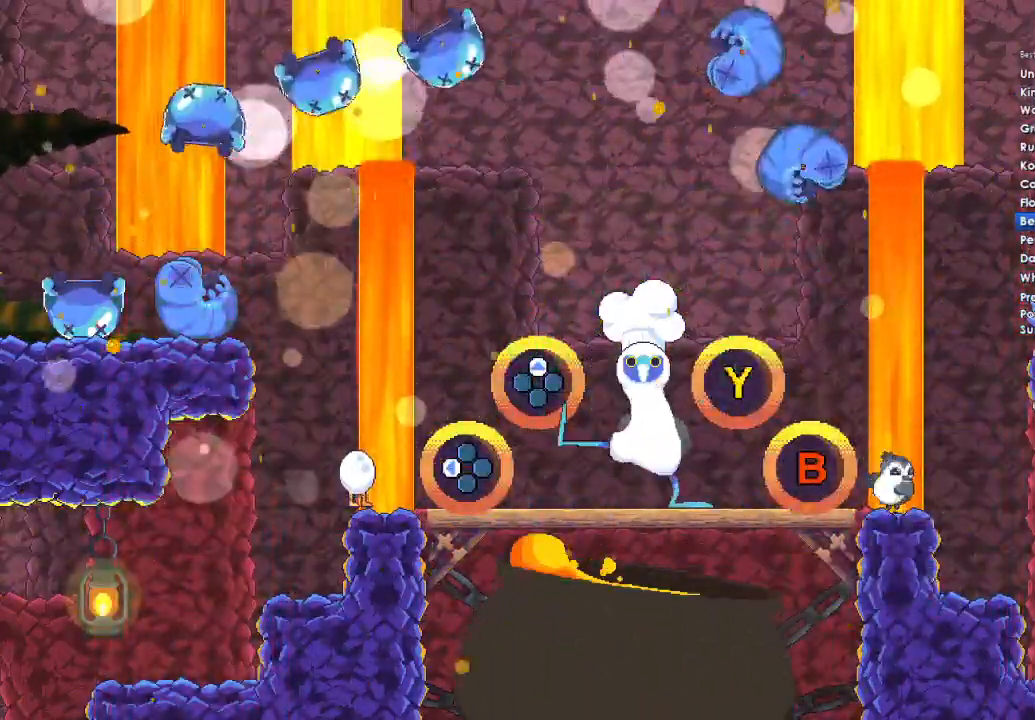
{"buttons": [], "left_stick": "center", "right_stick": "center", "events": []}
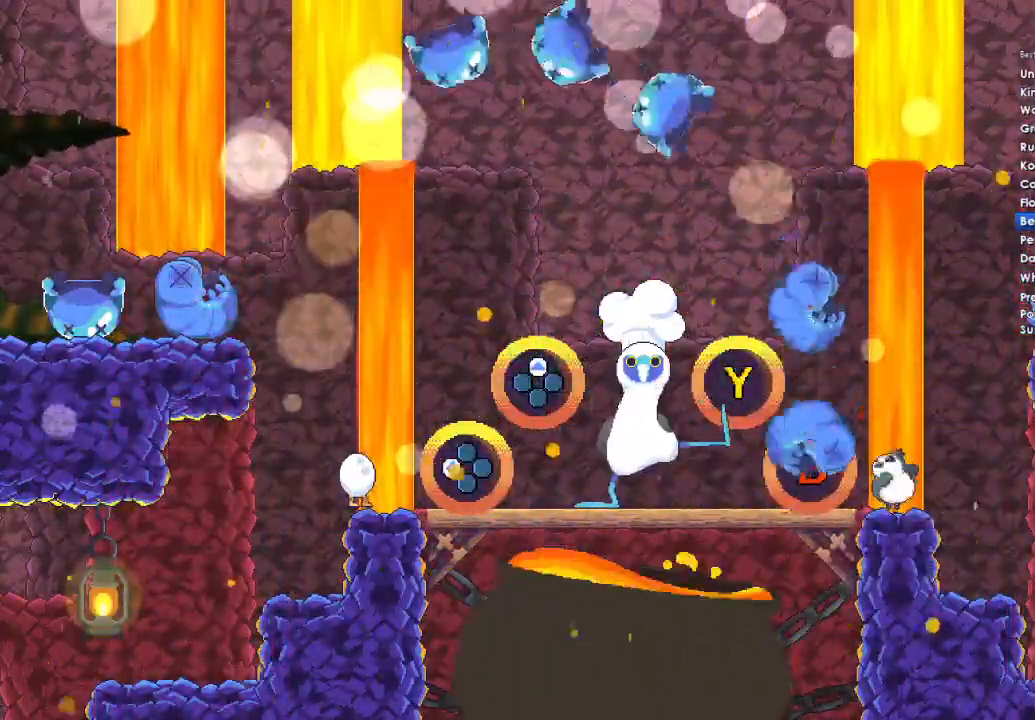
{"buttons": [], "left_stick": "center", "right_stick": "center", "events": [[33, "B", "down"], [167, "B", "up"], [267, "B", "down"], [367, "B", "up"]]}
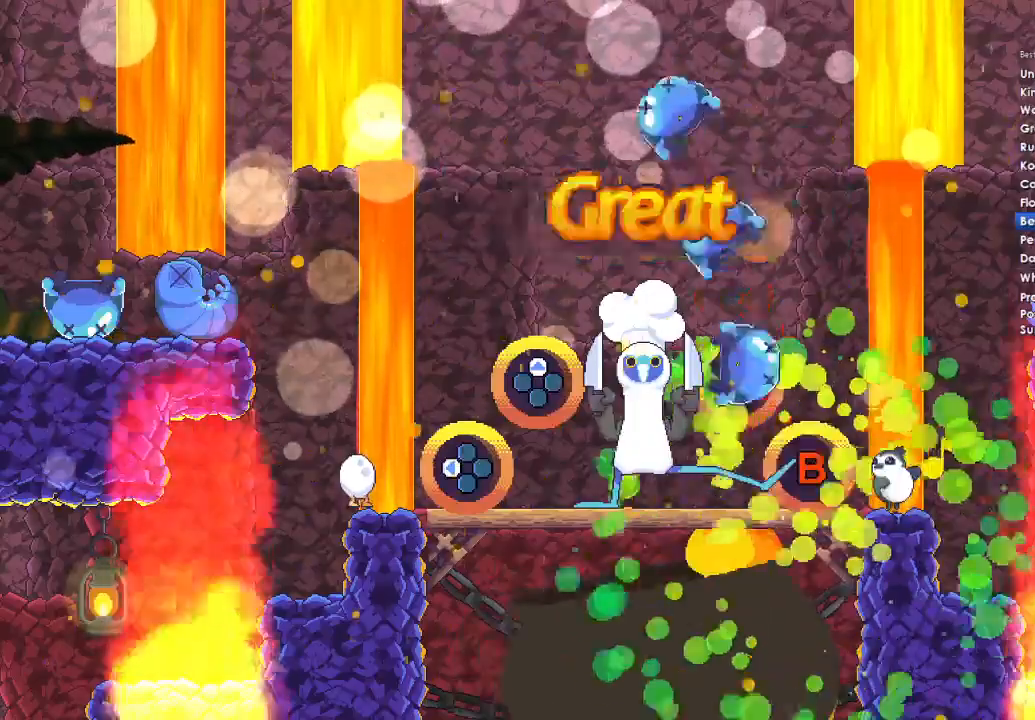
{"buttons": ["Y"], "left_stick": "center", "right_stick": "center", "events": [[33, "Y", "down"], [167, "Y", "up"], [267, "Y", "down"], [400, "Y", "up"], [500, "Y", "down"]]}
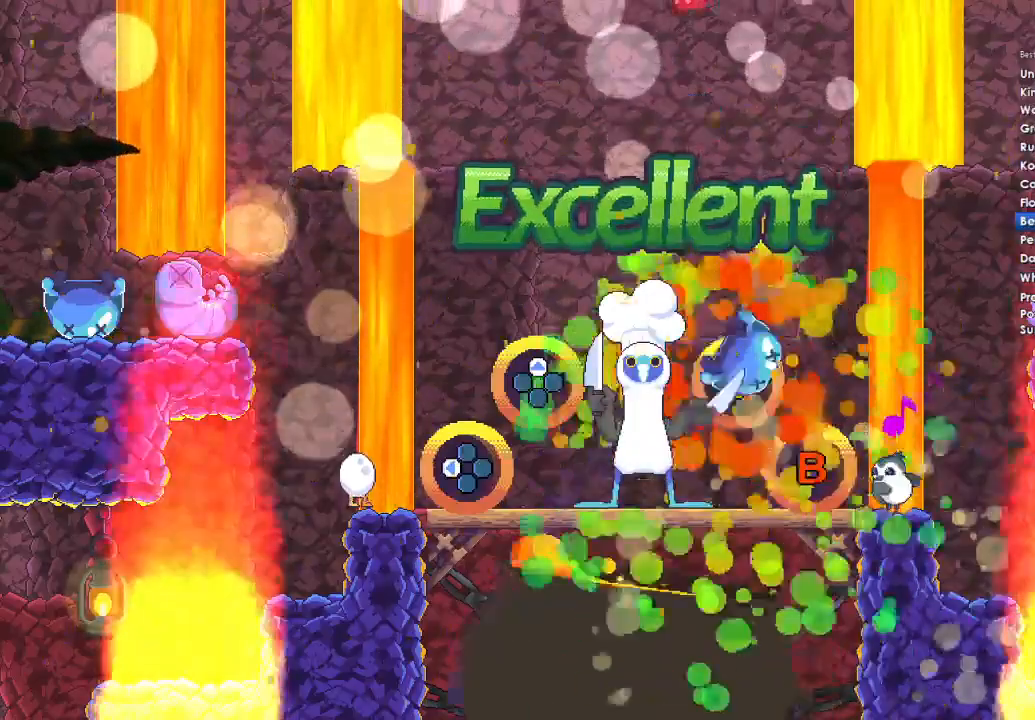
{"buttons": [], "left_stick": "center", "right_stick": "center", "events": [[133, "Y", "up"]]}
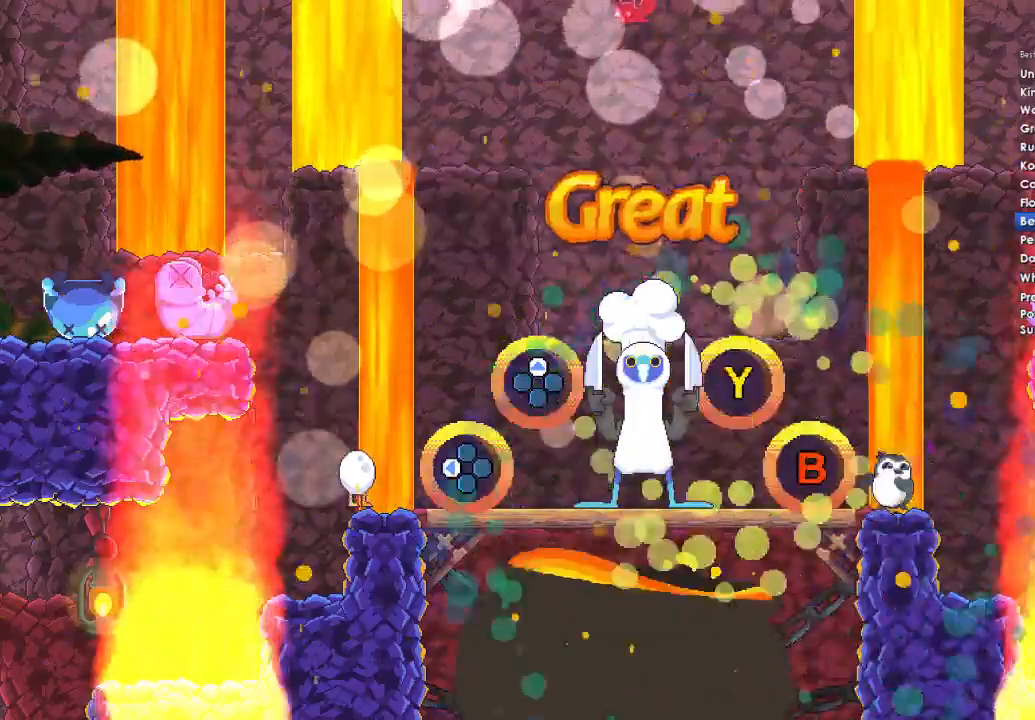
{"buttons": [], "left_stick": "center", "right_stick": "center", "events": []}
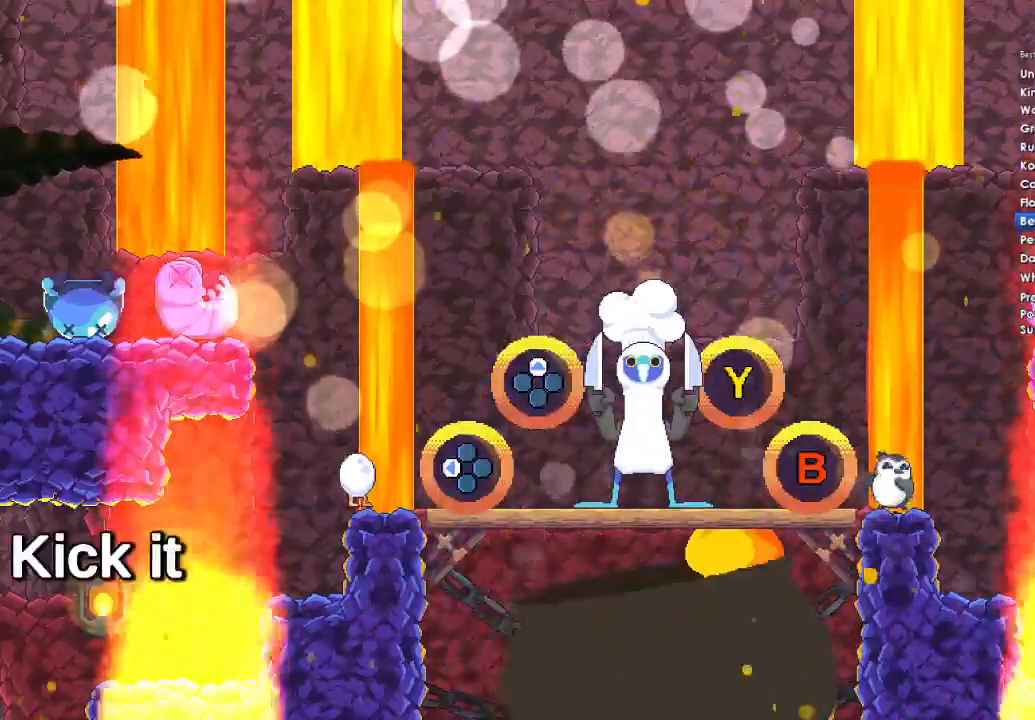
{"buttons": [], "left_stick": "center", "right_stick": "center", "events": [[133, "A", "down"], [133, "DPAD_DOWN", "down"], [267, "A", "up"], [267, "DPAD_DOWN", "up"]]}
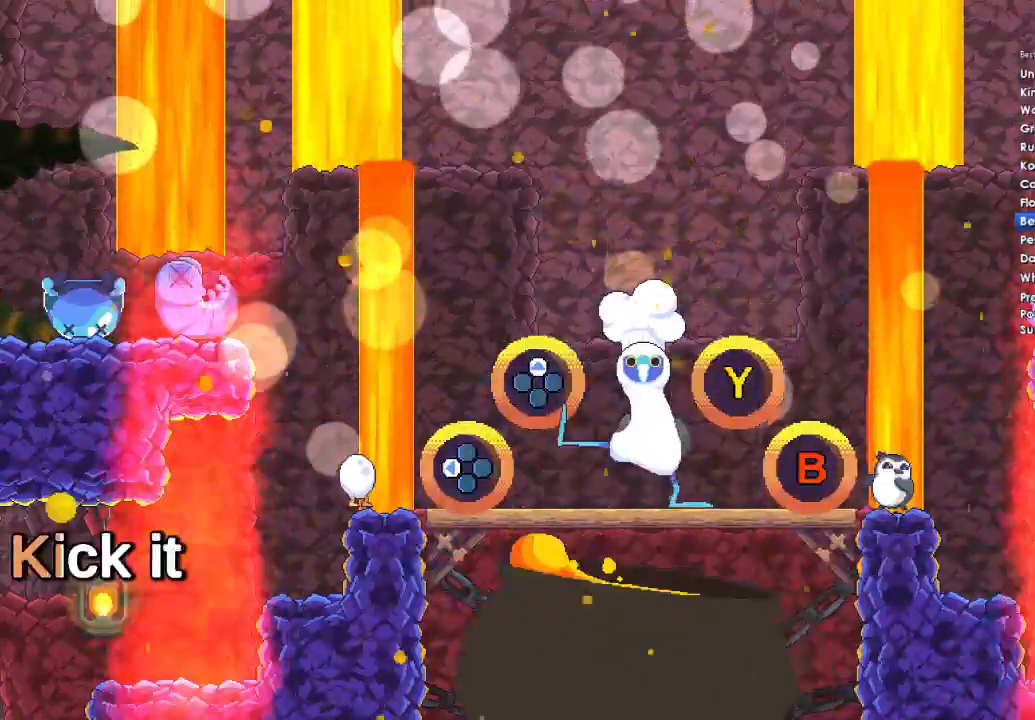
{"buttons": ["A"], "left_stick": "center", "right_stick": "center", "events": [[67, "A", "down"], [100, "DPAD_DOWN", "down"], [467, "DPAD_DOWN", "up"]]}
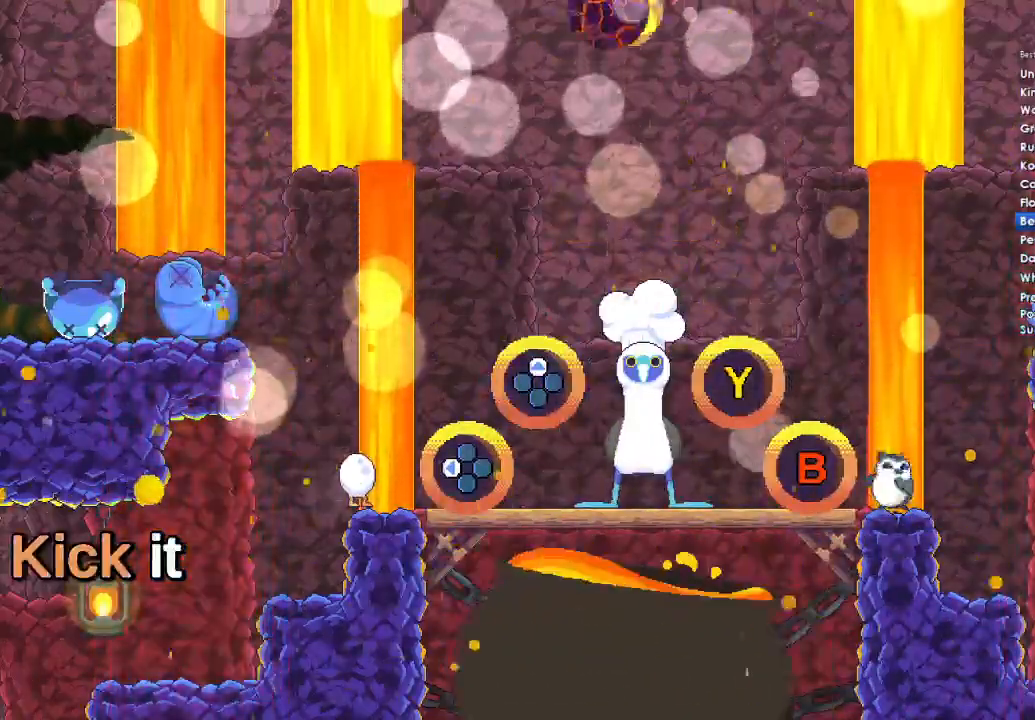
{"buttons": [], "left_stick": "center", "right_stick": "center", "events": [[233, "A", "up"]]}
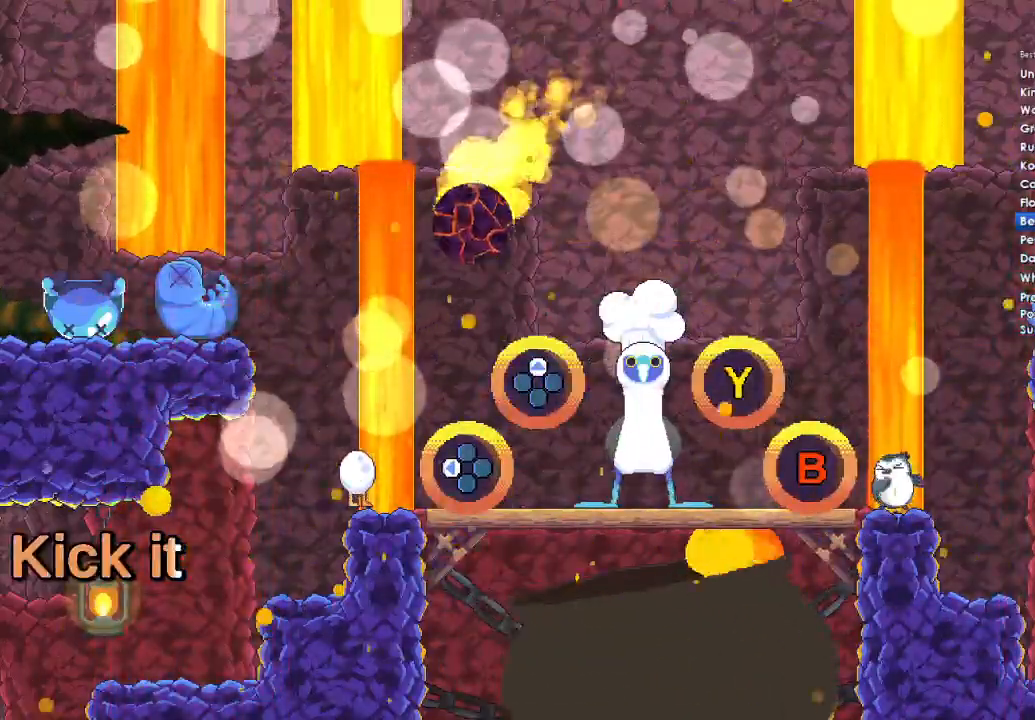
{"buttons": [], "left_stick": "center", "right_stick": "center", "events": []}
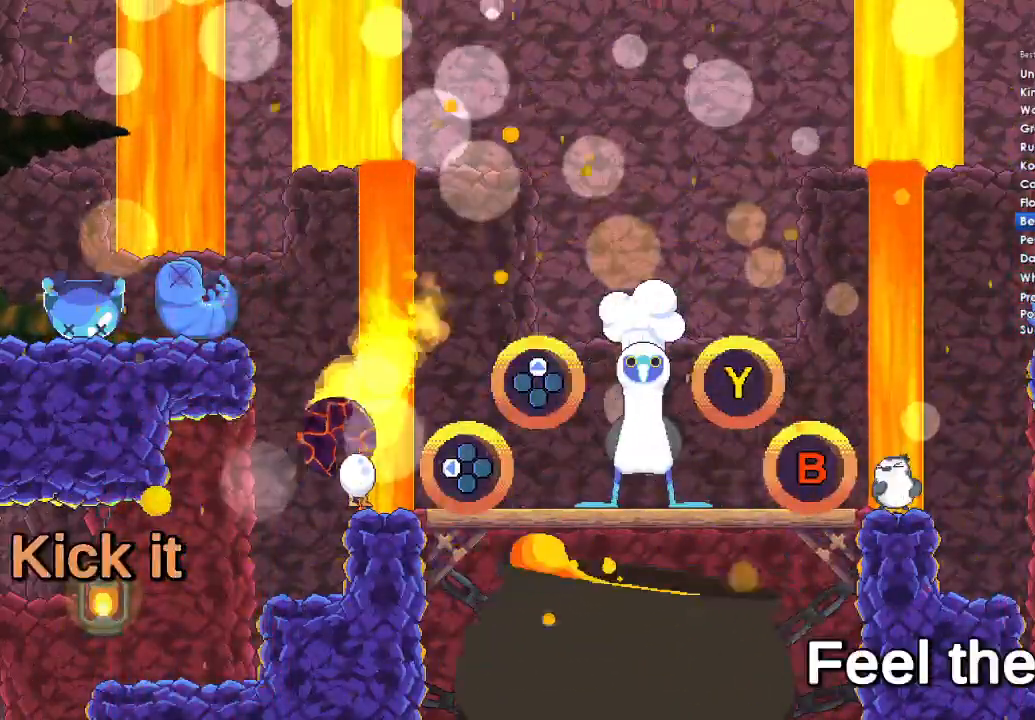
{"buttons": ["A"], "left_stick": "center", "right_stick": "center", "events": [[133, "A", "down"], [133, "DPAD_DOWN", "down"], [233, "A", "up"], [233, "DPAD_DOWN", "up"], [333, "A", "down"]]}
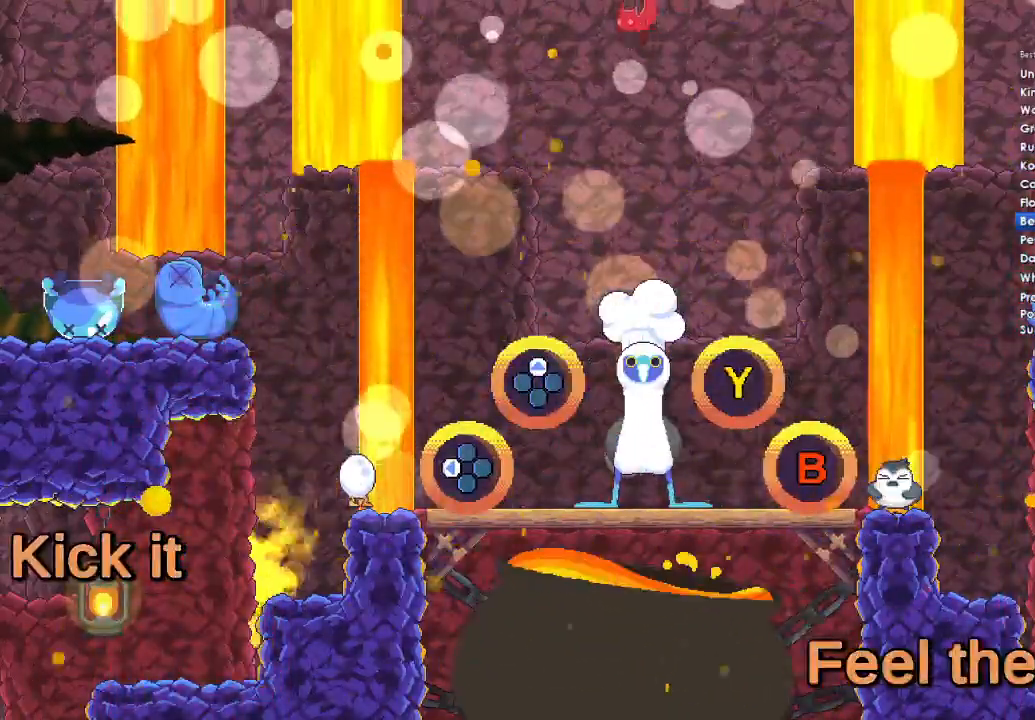
{"buttons": ["A"], "left_stick": "center", "right_stick": "center", "events": [[133, "DPAD_DOWN", "down"], [167, "A", "up"], [300, "DPAD_DOWN", "up"], [400, "A", "down"]]}
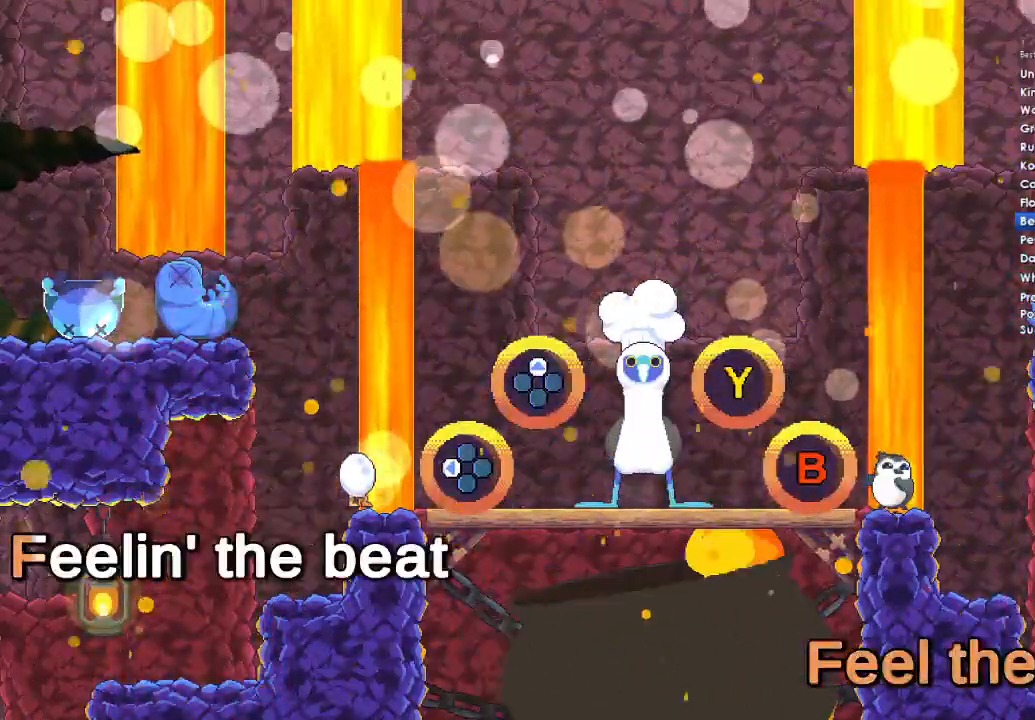
{"buttons": ["A"], "left_stick": "center", "right_stick": "center", "events": [[167, "DPAD_DOWN", "down"], [200, "A", "up"], [367, "DPAD_DOWN", "up"], [433, "A", "down"]]}
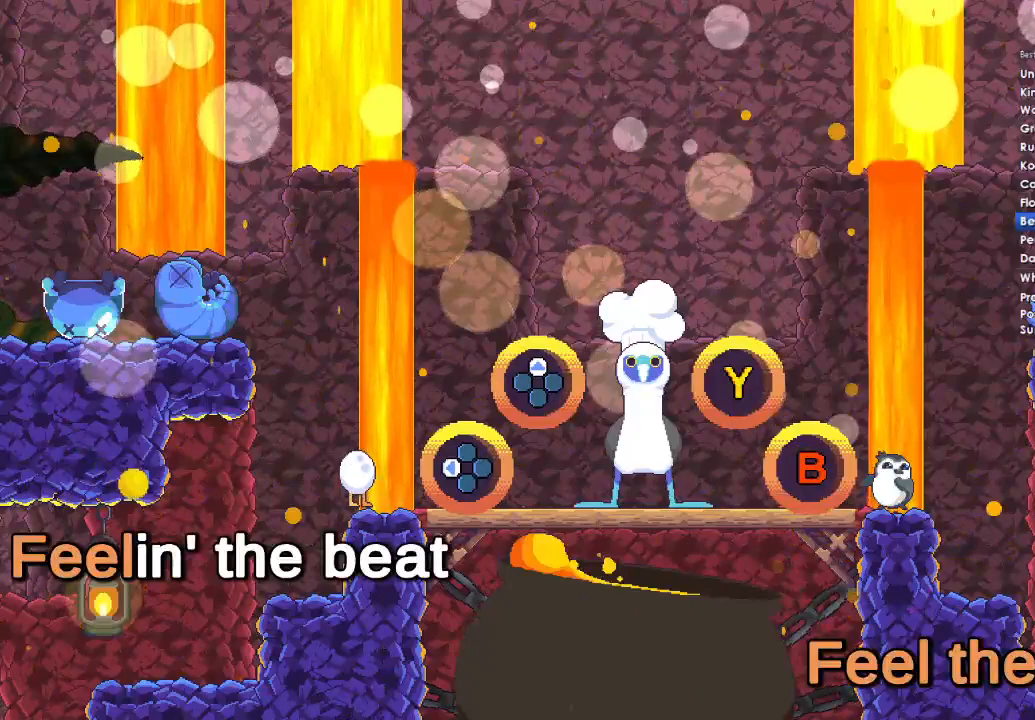
{"buttons": ["A"], "left_stick": "center", "right_stick": "center", "events": [[200, "A", "up"], [200, "DPAD_DOWN", "down"], [333, "DPAD_DOWN", "up"], [433, "A", "down"]]}
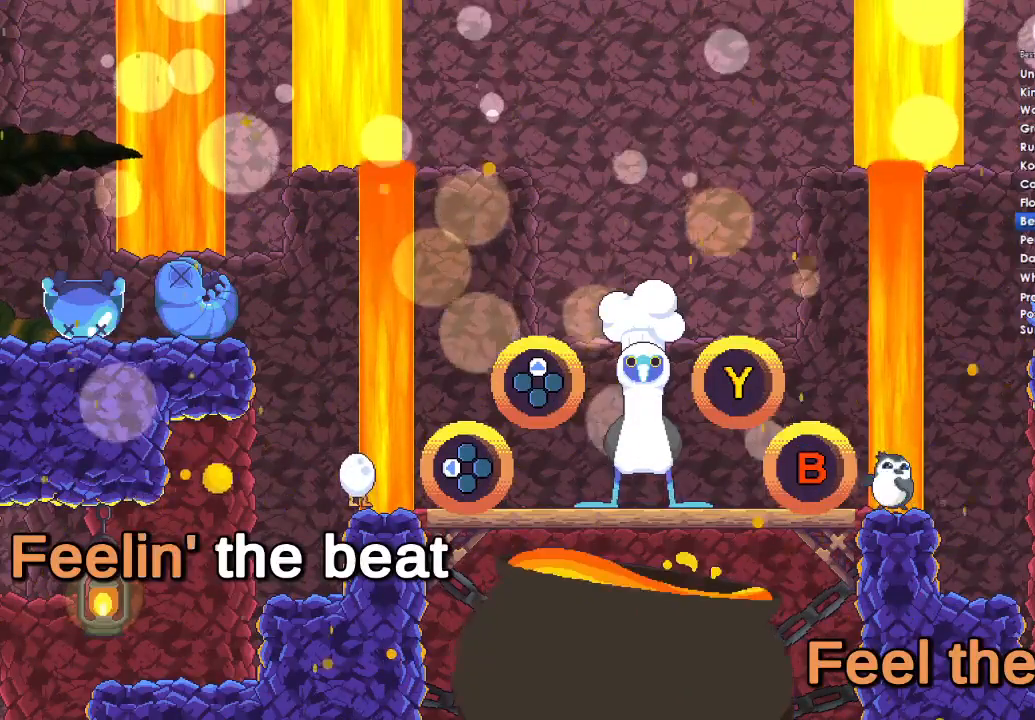
{"buttons": [], "left_stick": "center", "right_stick": "center", "events": [[67, "A", "up"], [167, "A", "down"], [200, "DPAD_DOWN", "down"], [333, "DPAD_DOWN", "up"], [367, "A", "up"]]}
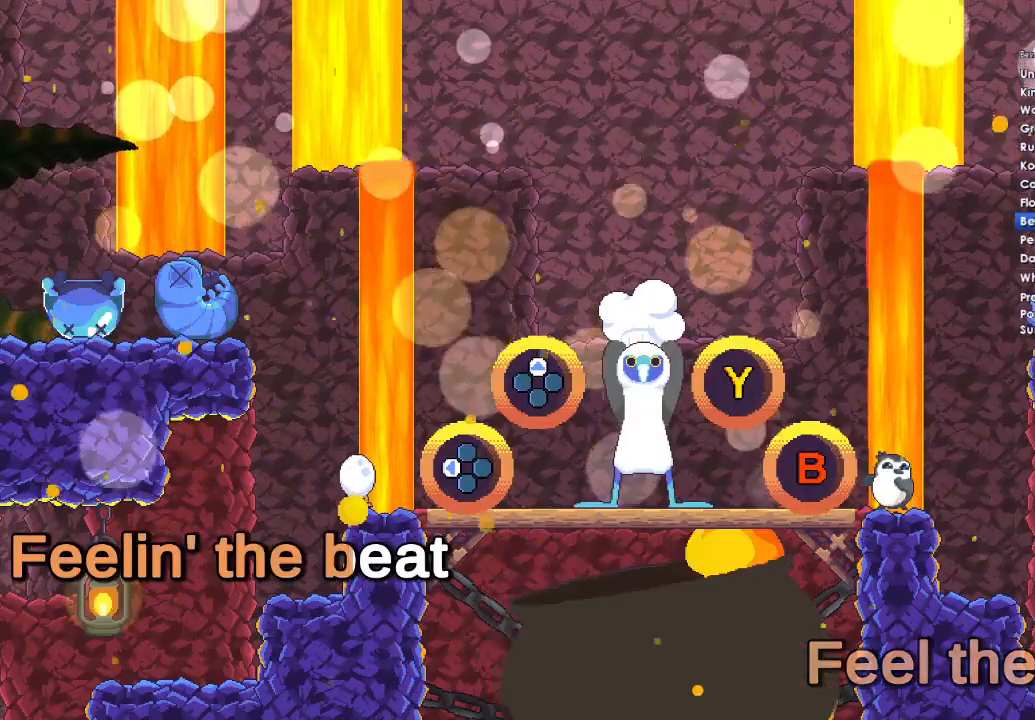
{"buttons": ["A"], "left_stick": "center", "right_stick": "center", "events": [[100, "A", "down"], [100, "DPAD_DOWN", "down"], [367, "DPAD_DOWN", "up"]]}
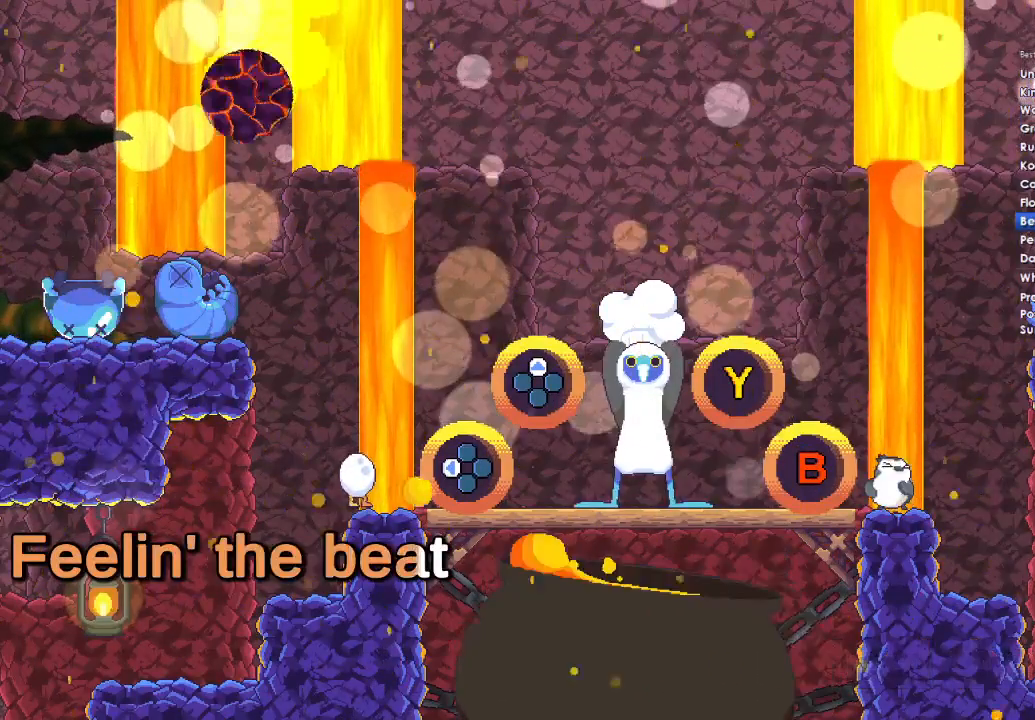
{"buttons": ["A"], "left_stick": "center", "right_stick": "center", "events": []}
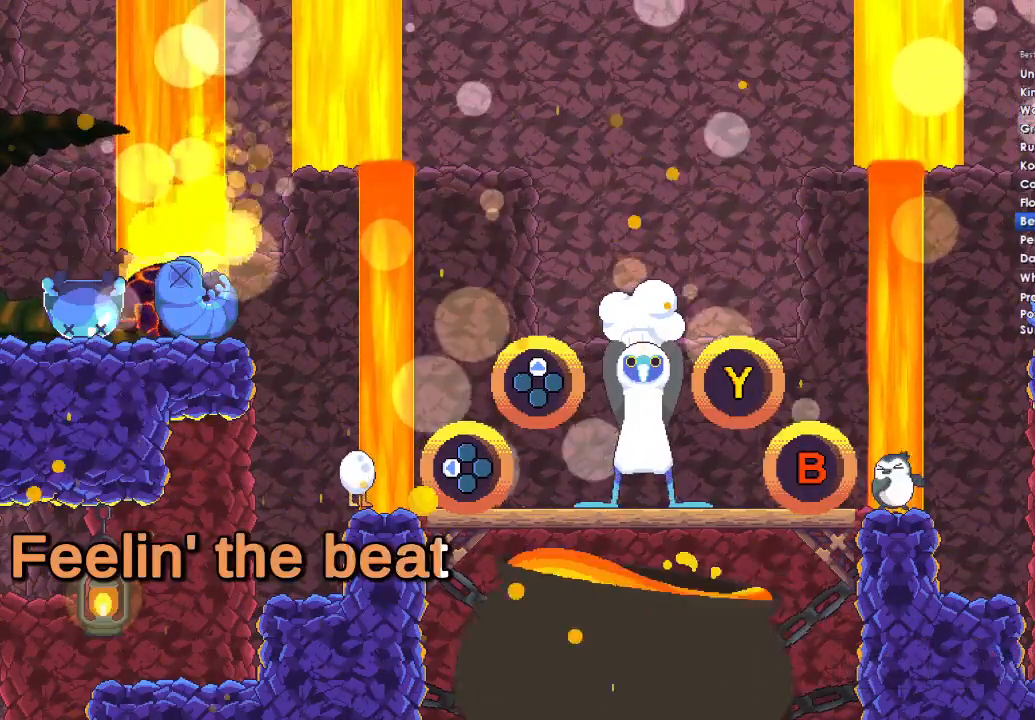
{"buttons": [], "left_stick": "center", "right_stick": "center", "events": [[167, "A", "up"]]}
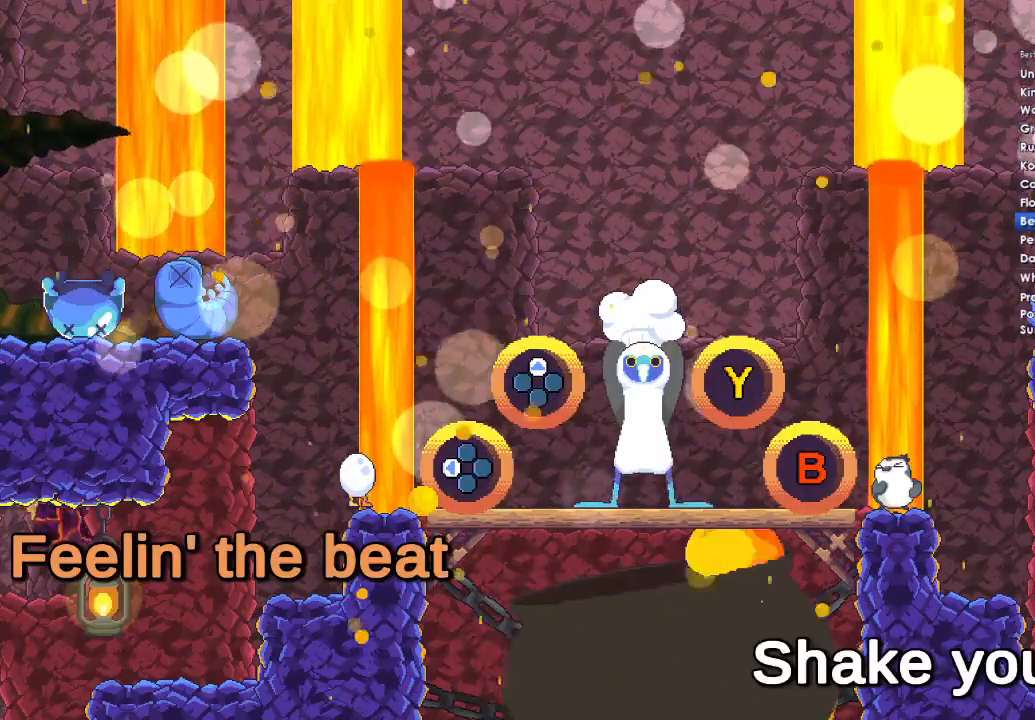
{"buttons": ["A"], "left_stick": "center", "right_stick": "center", "events": [[100, "A", "down"], [100, "DPAD_DOWN", "down"], [233, "A", "up"], [233, "DPAD_DOWN", "up"], [333, "A", "down"]]}